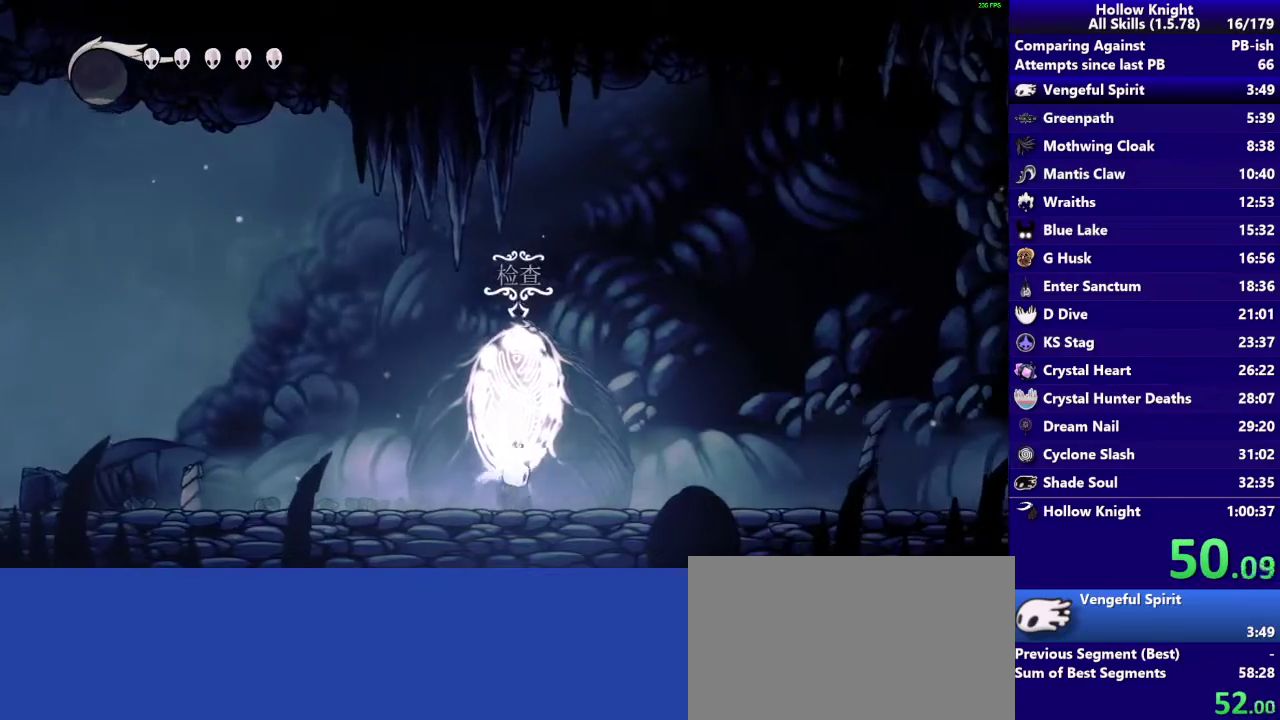
Gameplay with a controller (PlayStation layout); each line is a JSON object with the inputs held at the frame after it. "events" lists button and stick changes between this image and that frame as [ms after this image, input, new state], when the widget could be followed in between. Not read: L3 R3 right_stick.
{"buttons": [], "left_stick": "right", "events": [[100, "SQUARE", "up"], [300, "SQUARE", "down"], [500, "SQUARE", "up"]]}
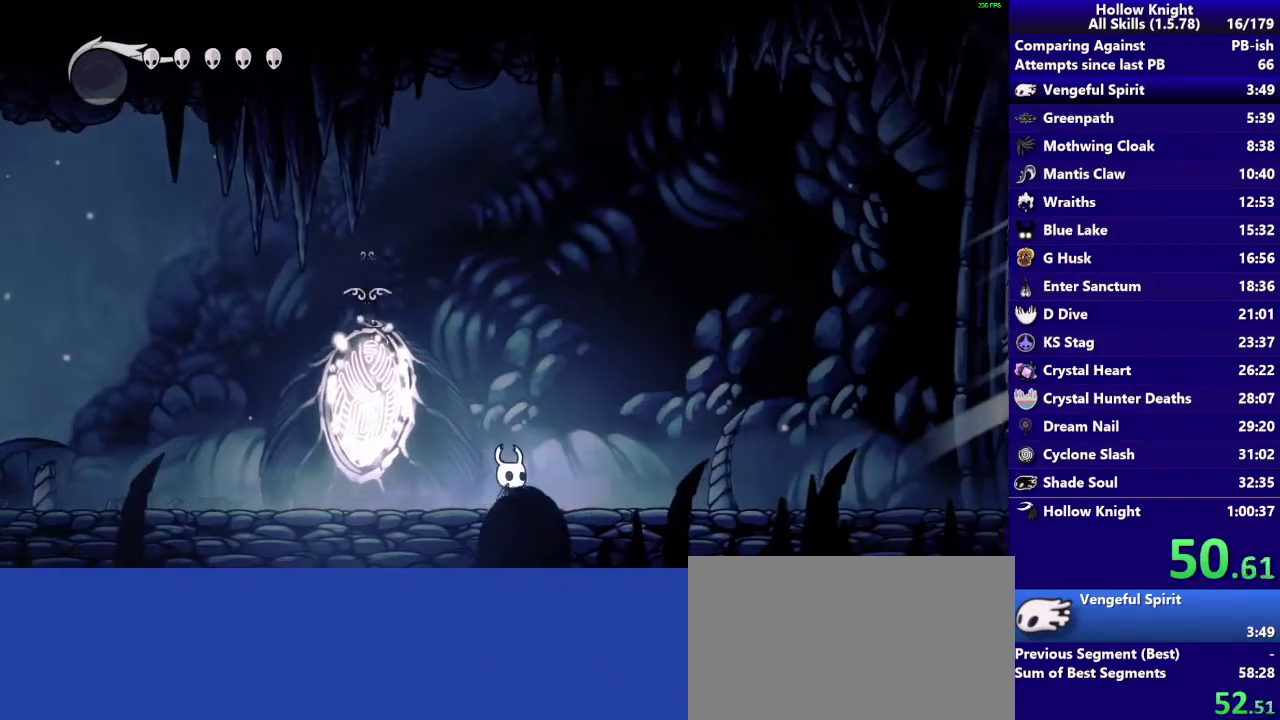
{"buttons": [], "left_stick": "right", "events": [[34, "left_stick", "down-right"], [84, "left_stick", "right"], [234, "SQUARE", "down"], [434, "SQUARE", "up"]]}
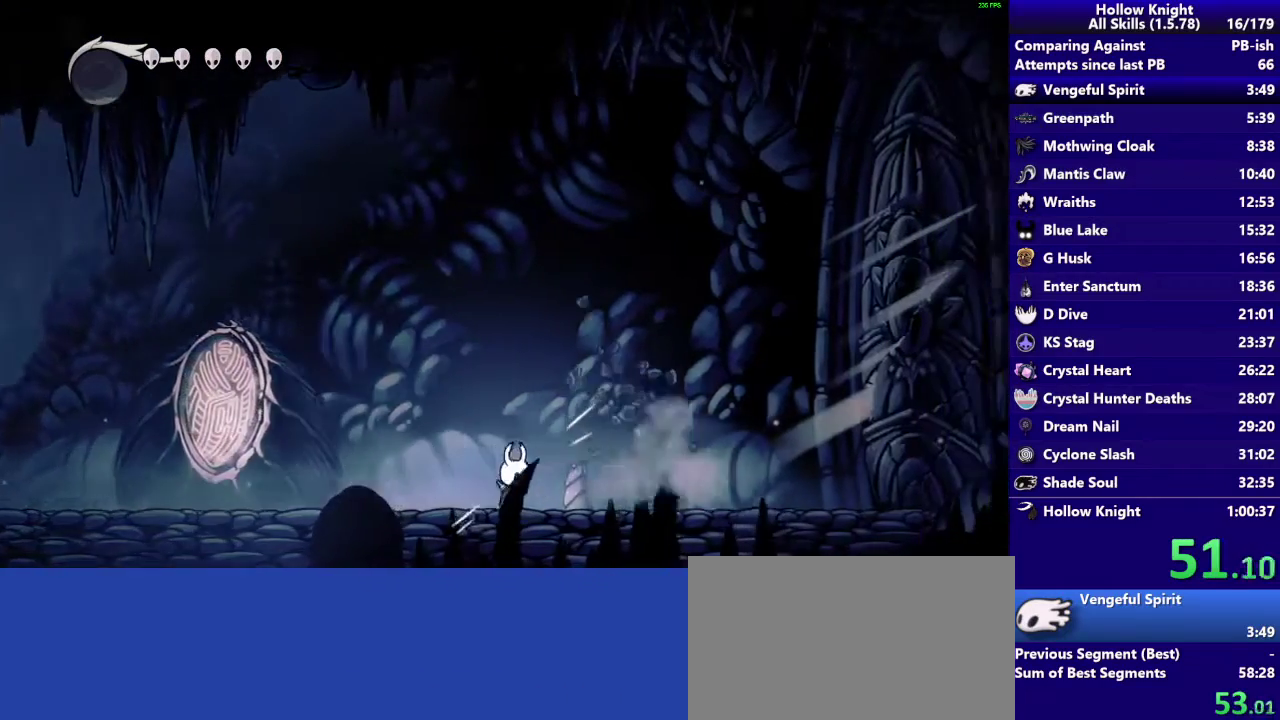
{"buttons": [], "left_stick": "right", "events": [[167, "SQUARE", "down"], [334, "SQUARE", "up"]]}
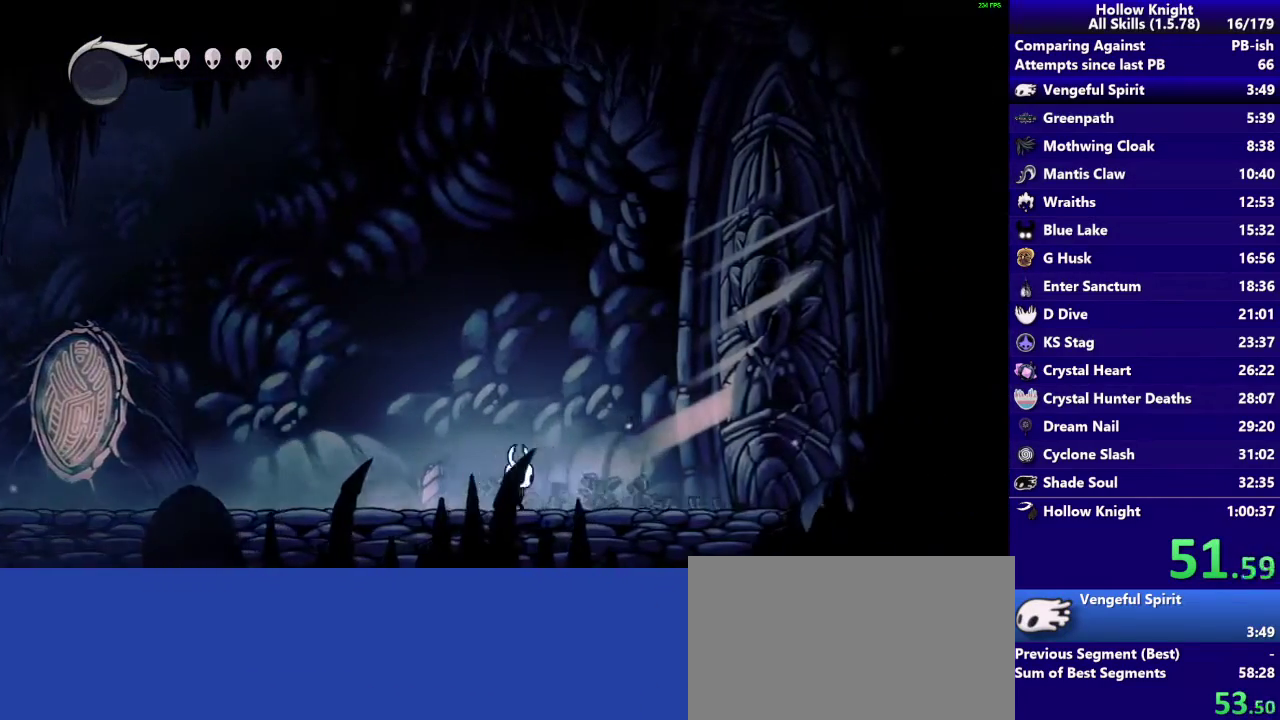
{"buttons": ["SQUARE"], "left_stick": "right", "events": [[400, "SQUARE", "down"]]}
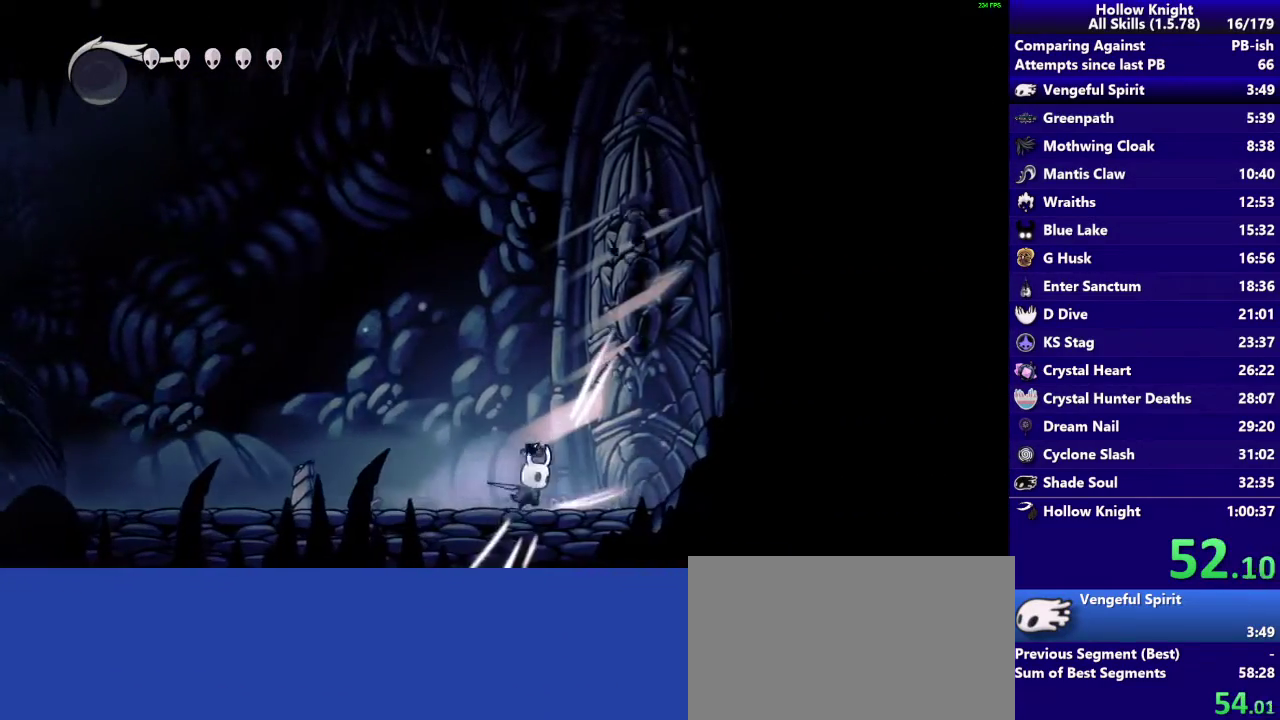
{"buttons": [], "left_stick": "center"}
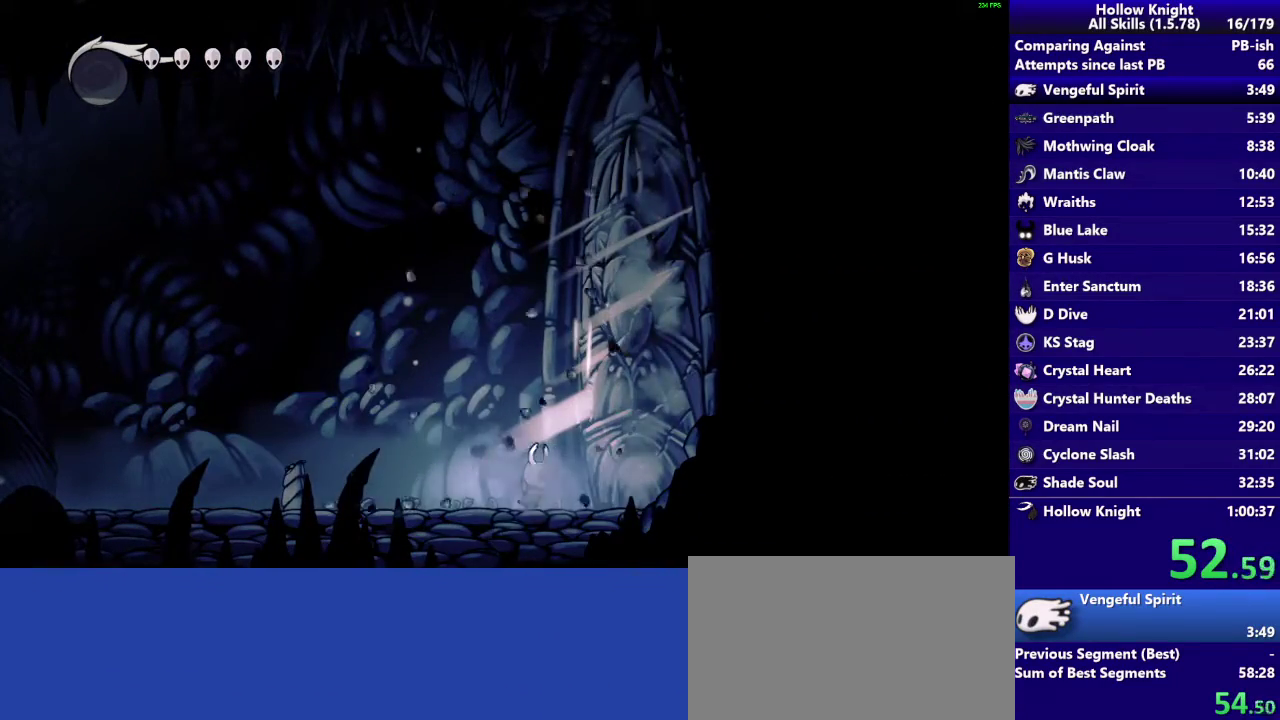
{"buttons": [], "left_stick": "center", "events": [[167, "SQUARE", "down"], [367, "SQUARE", "up"]]}
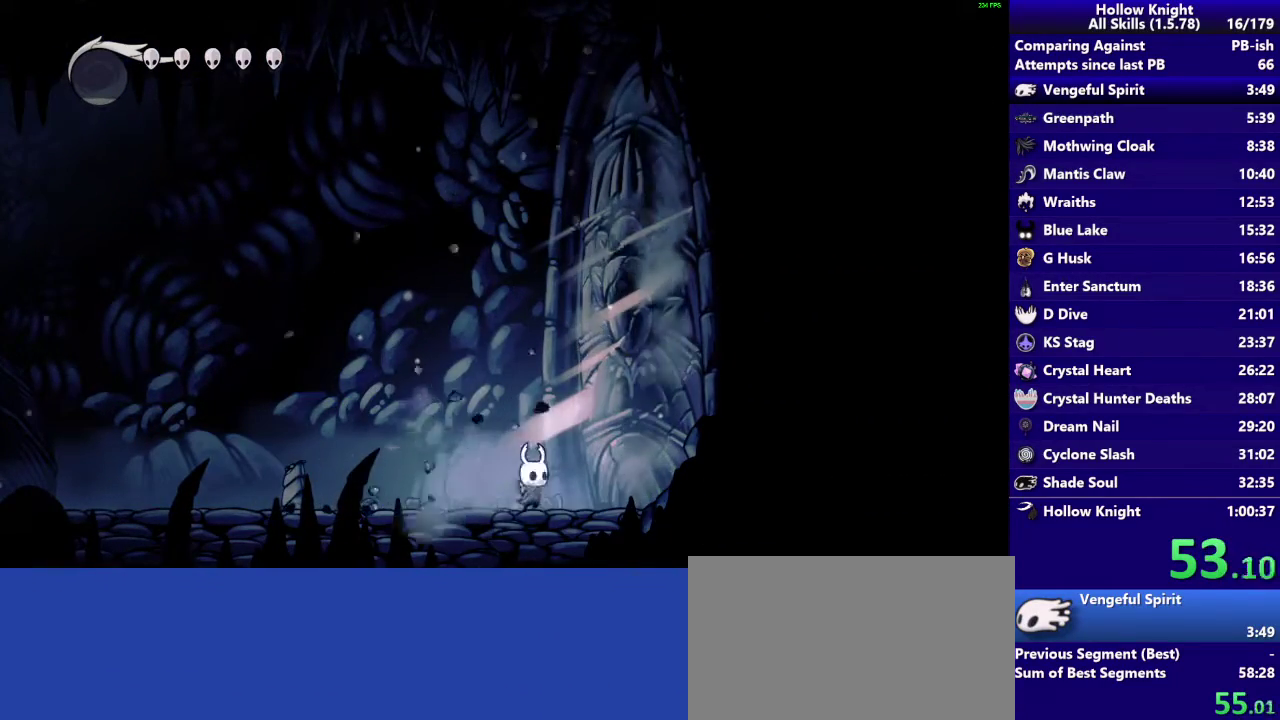
{"buttons": ["SQUARE"], "left_stick": "center", "events": [[100, "SQUARE", "down"], [300, "SQUARE", "up"], [500, "SQUARE", "down"]]}
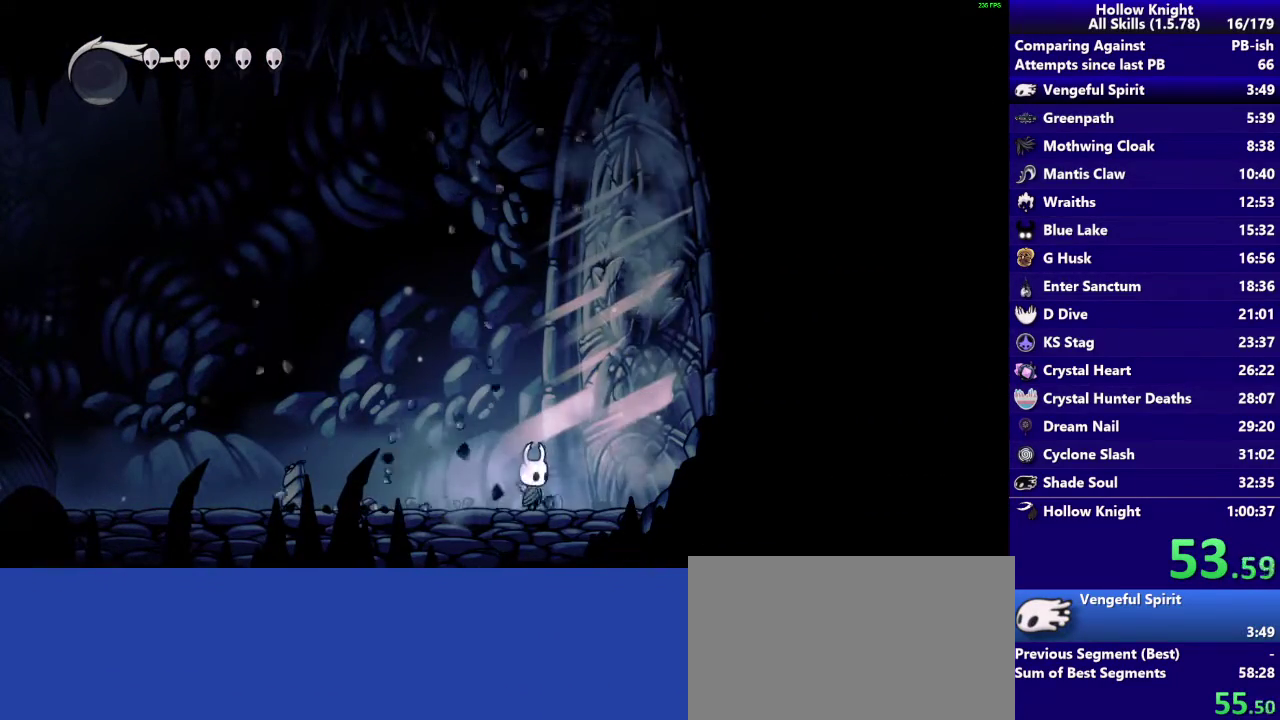
{"buttons": ["SQUARE"], "left_stick": "center", "events": [[200, "SQUARE", "up"], [400, "SQUARE", "down"]]}
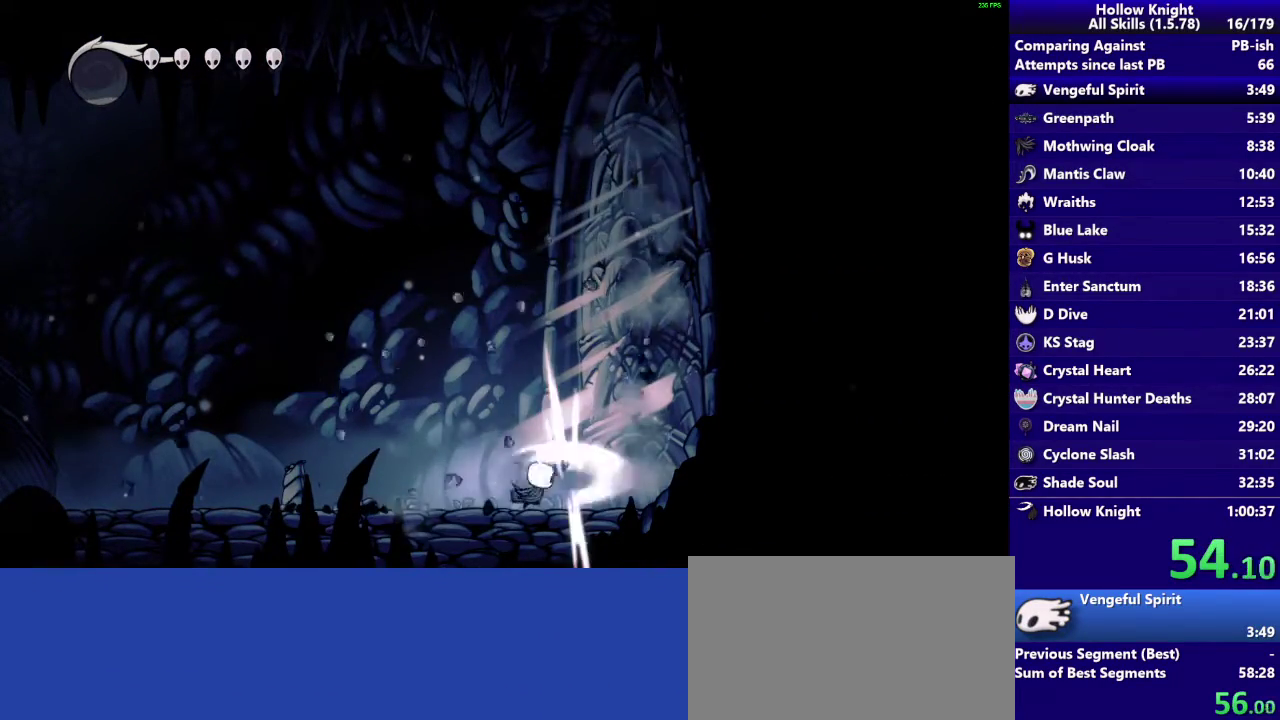
{"buttons": ["SQUARE"], "left_stick": "center", "events": [[134, "SQUARE", "up"], [334, "SQUARE", "down"]]}
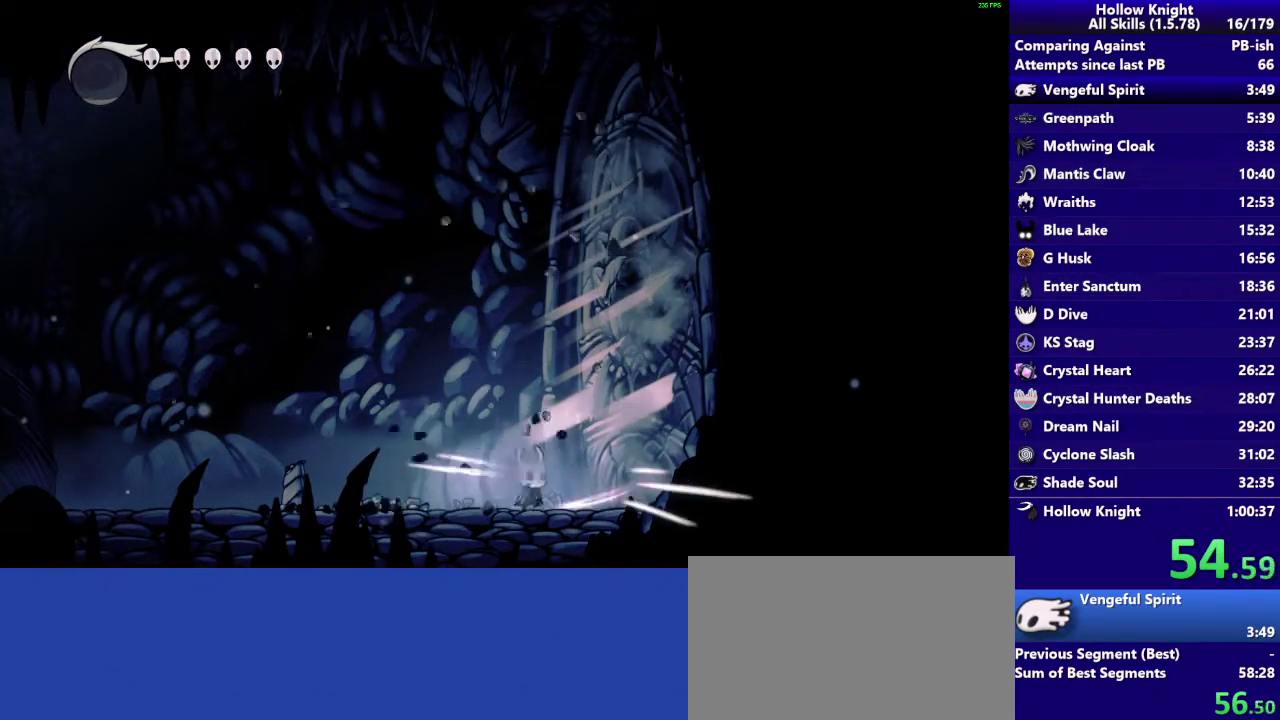
{"buttons": [], "left_stick": "center", "events": [[34, "SQUARE", "up"], [234, "SQUARE", "down"], [467, "SQUARE", "up"]]}
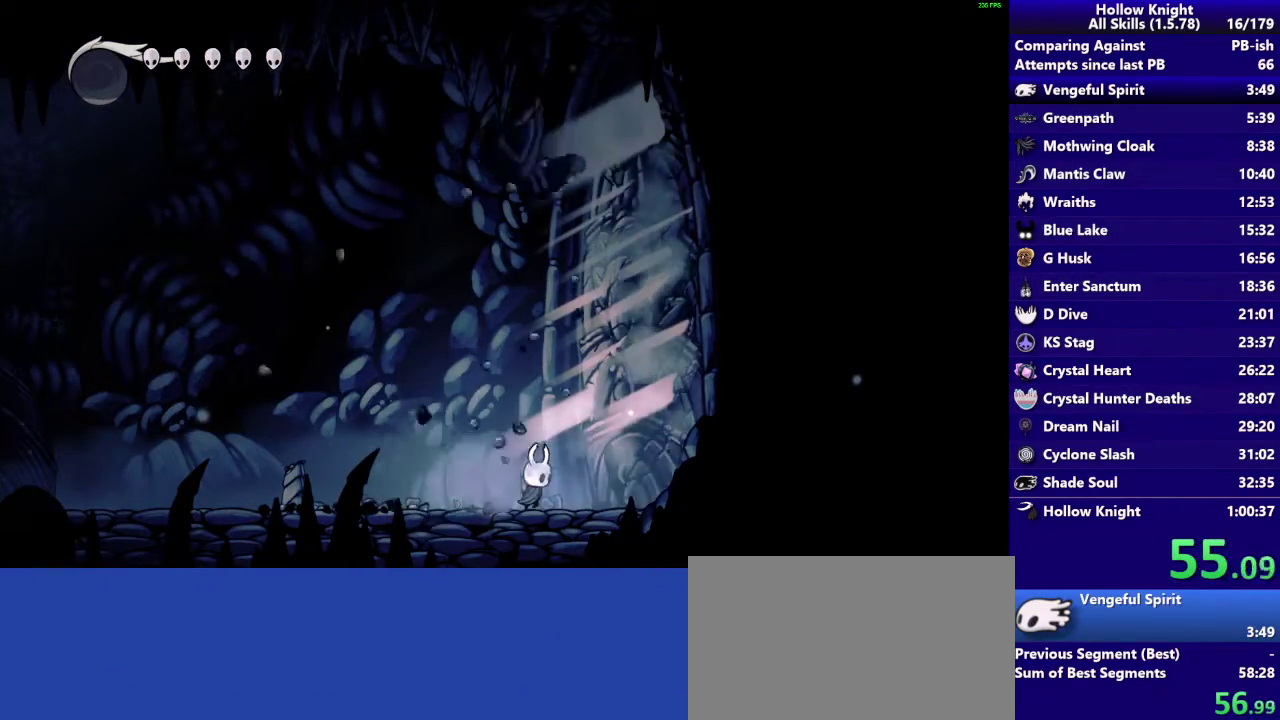
{"buttons": [], "left_stick": "center", "events": [[167, "SQUARE", "down"], [367, "SQUARE", "up"]]}
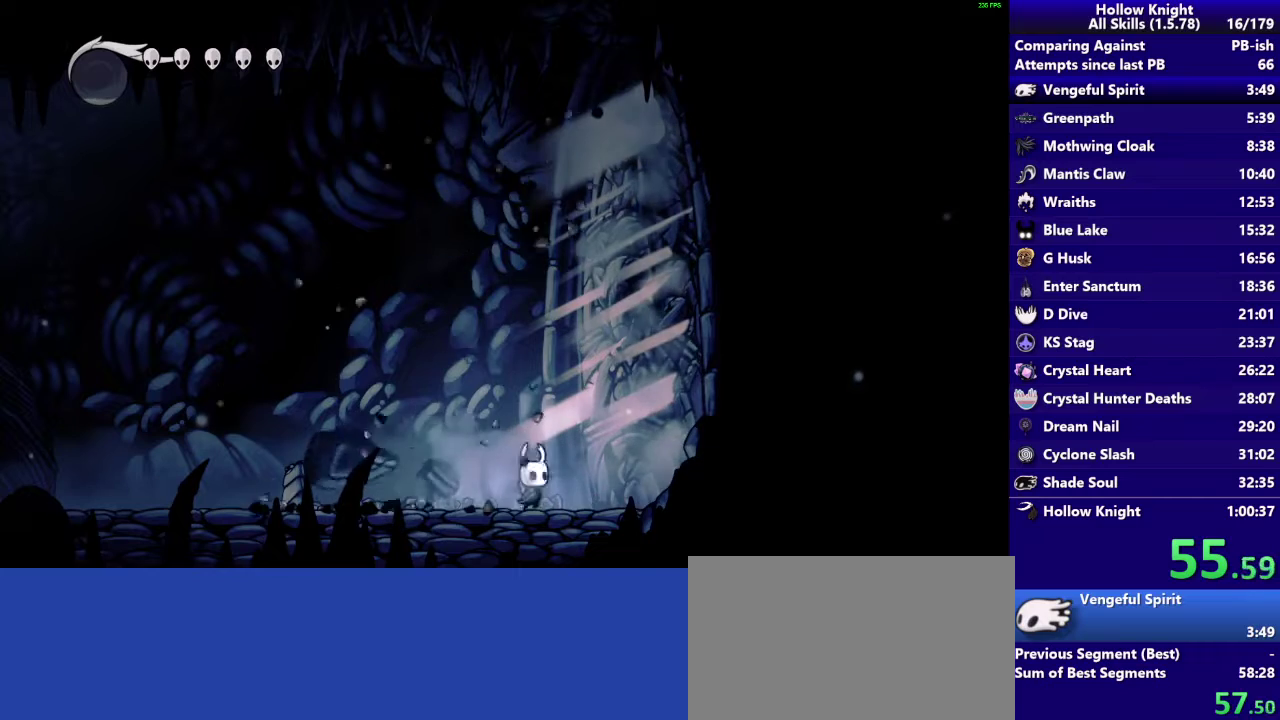
{"buttons": ["SQUARE"], "left_stick": "center", "events": [[67, "SQUARE", "down"], [267, "SQUARE", "up"], [317, "left_stick", "up"], [367, "left_stick", "center"], [467, "SQUARE", "down"]]}
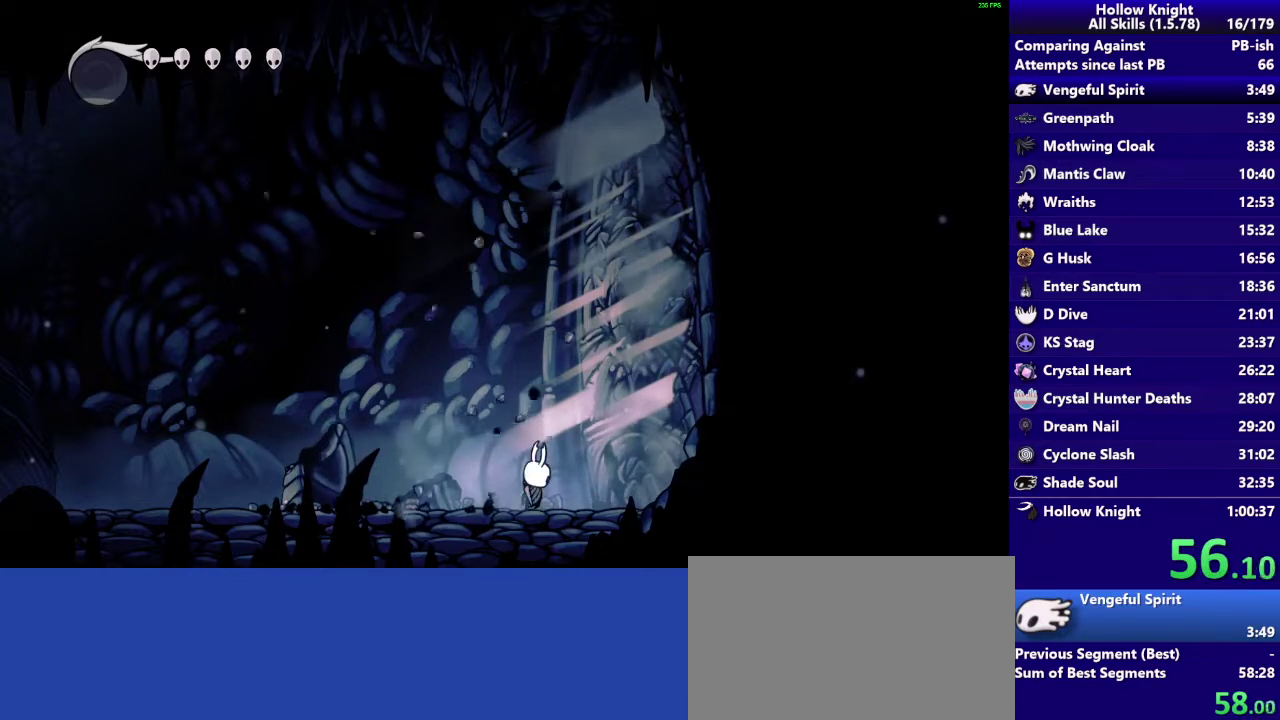
{"buttons": ["SQUARE"], "left_stick": "center", "events": [[167, "SQUARE", "up"], [334, "SQUARE", "down"], [334, "left_stick", "up"], [384, "left_stick", "center"]]}
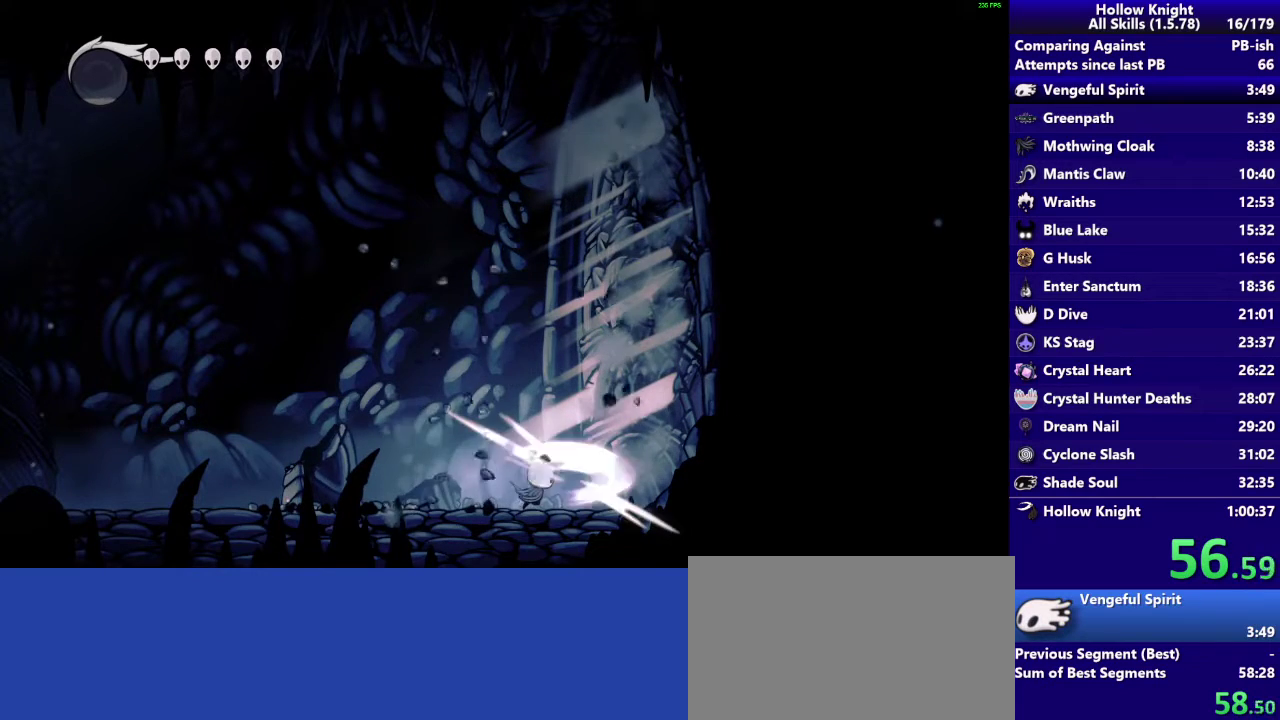
{"buttons": [], "left_stick": "right", "events": [[67, "SQUARE", "up"], [267, "SQUARE", "down"], [434, "left_stick", "right"], [467, "SQUARE", "up"]]}
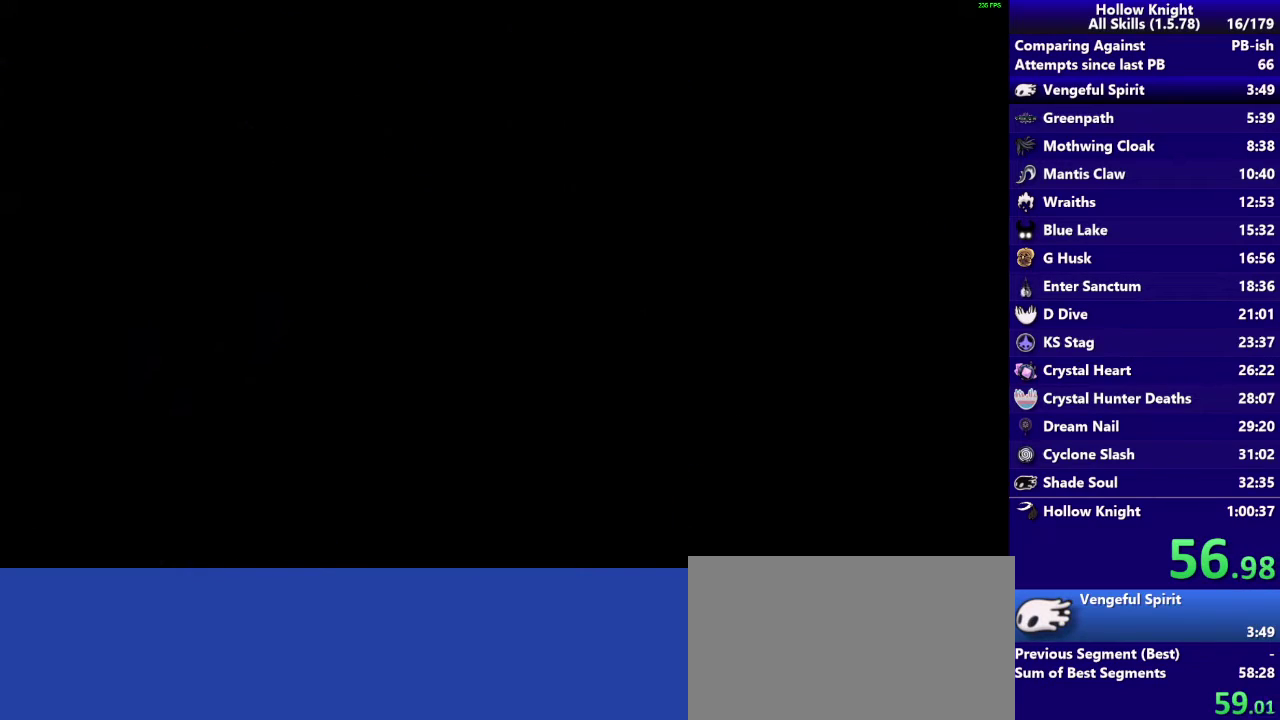
{"buttons": [], "left_stick": "right", "events": [[184, "left_stick", "down-right"], [234, "left_stick", "right"], [334, "left_stick", "down-right"], [384, "left_stick", "right"], [434, "left_stick", "down-right"], [484, "left_stick", "right"]]}
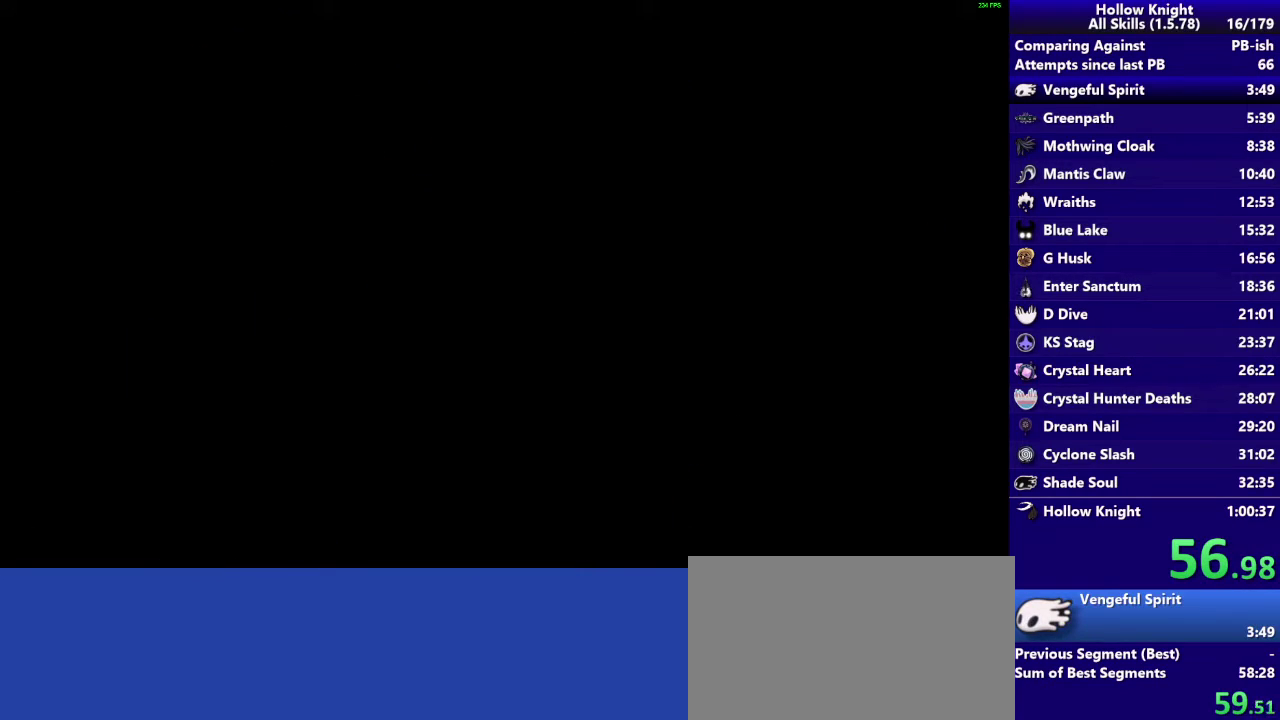
{"buttons": [], "left_stick": "right", "events": [[34, "left_stick", "down-right"], [84, "left_stick", "right"], [134, "left_stick", "down-right"], [184, "left_stick", "right"]]}
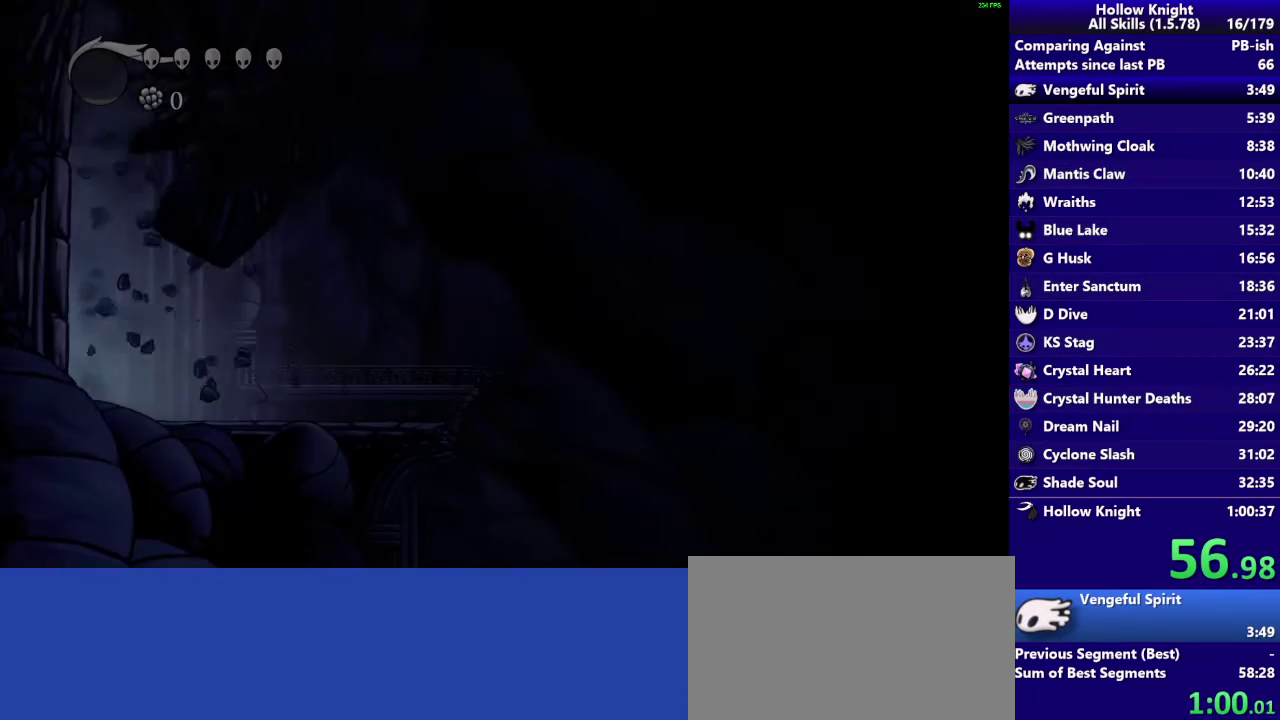
{"buttons": [], "left_stick": "right", "events": []}
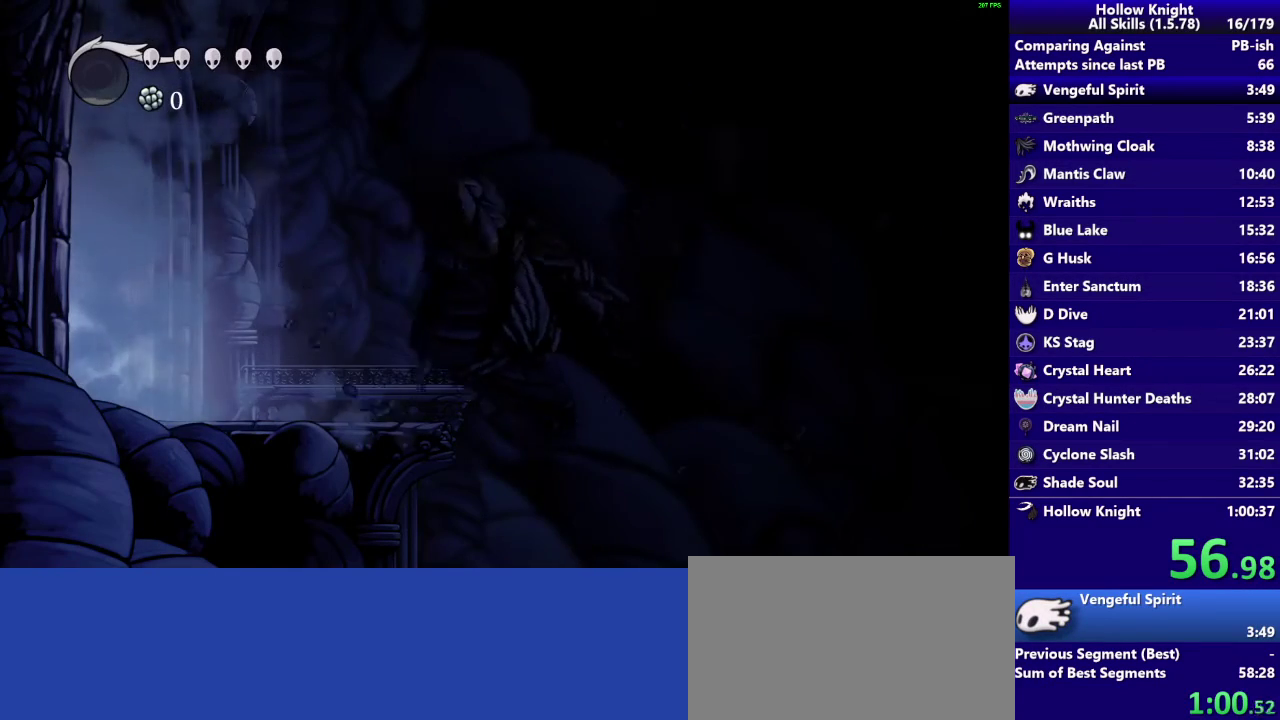
{"buttons": [], "left_stick": "right", "events": []}